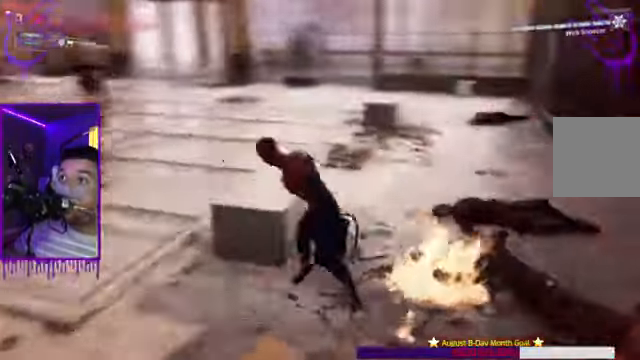
Gameplay with a controller (Xbox layout); each line is a JSON object with the inputs held at the frame after it. "events" lists button and stick changes between this image and that frame as [ms after this image, input, new state], when the widget could be followed in between. Not read: L3 R3.
{"buttons": [], "left_stick": "up", "right_stick": "center", "events": [[134, "right_stick", "center"], [367, "left_stick", "up"]]}
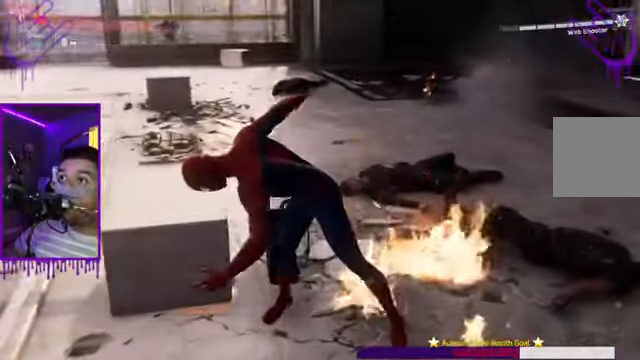
{"buttons": [], "left_stick": "up", "right_stick": "center", "events": [[33, "A", "down"], [167, "A", "up"]]}
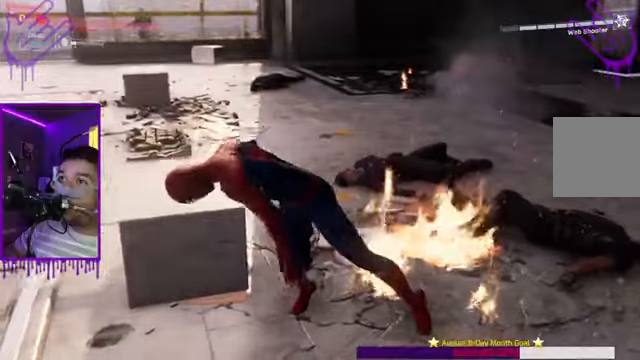
{"buttons": [], "left_stick": "up", "right_stick": "center"}
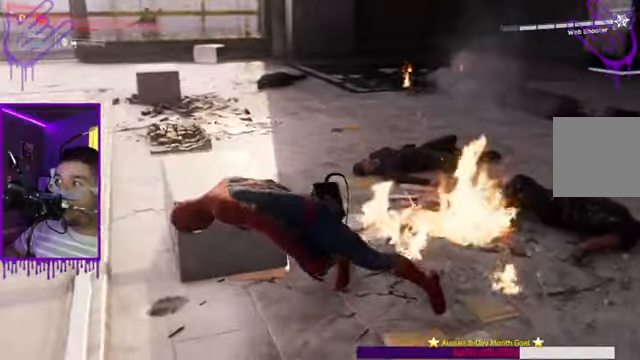
{"buttons": [], "left_stick": "up", "right_stick": "center", "events": []}
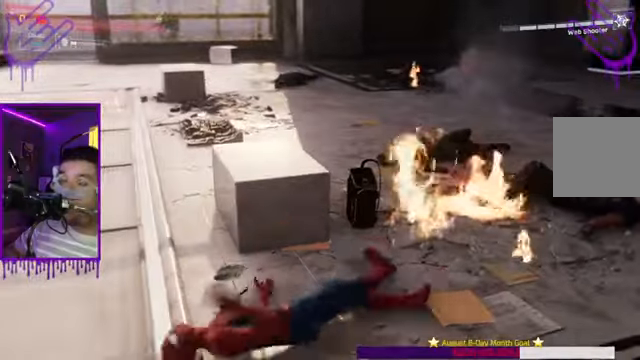
{"buttons": [], "left_stick": "up", "right_stick": "center", "events": []}
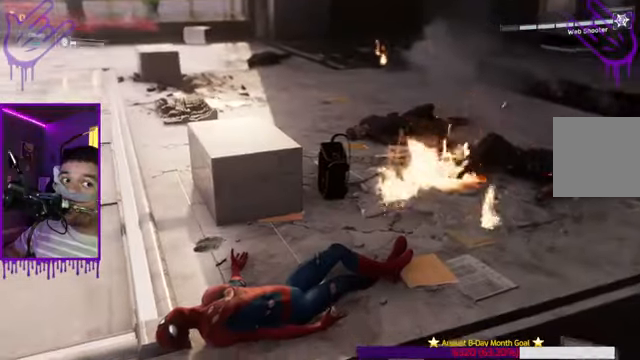
{"buttons": [], "left_stick": "up", "right_stick": "center", "events": []}
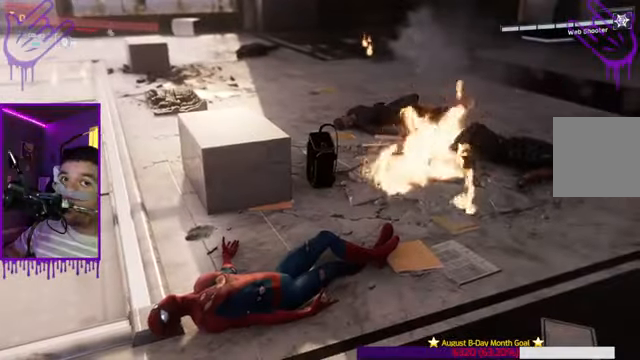
{"buttons": ["B"], "left_stick": "up", "right_stick": "center", "events": [[367, "B", "down"]]}
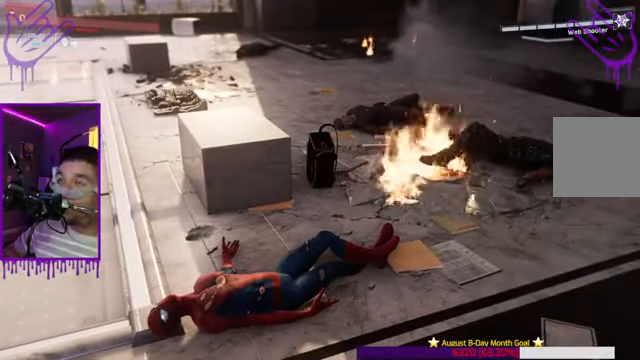
{"buttons": [], "left_stick": "up", "right_stick": "center", "events": [[67, "B", "up"]]}
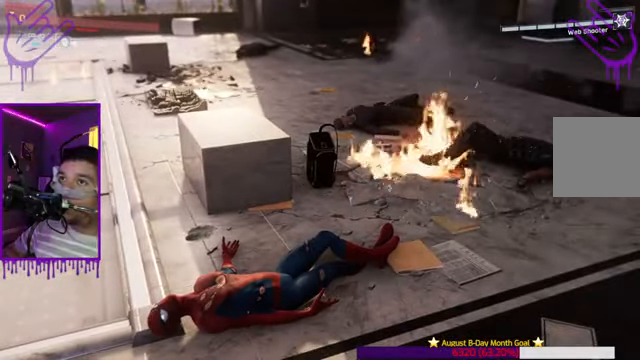
{"buttons": [], "left_stick": "up", "right_stick": "center", "events": []}
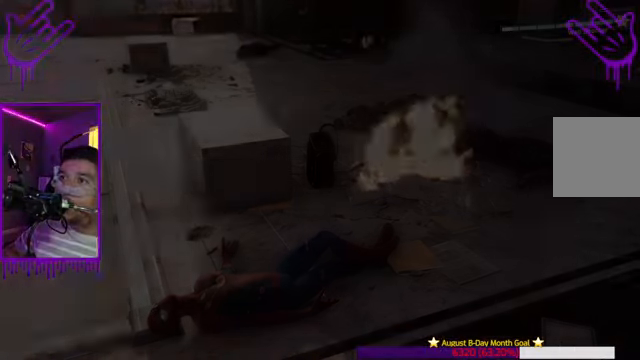
{"buttons": [], "left_stick": "up", "right_stick": "center", "events": []}
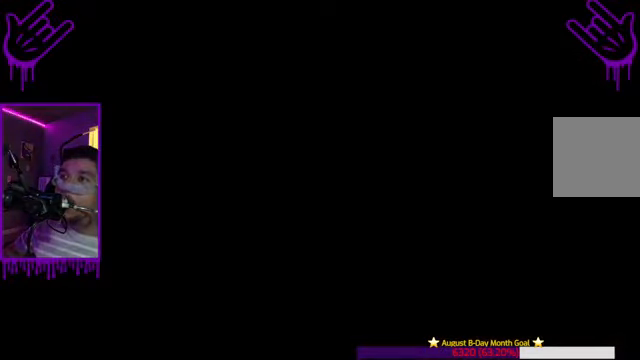
{"buttons": [], "left_stick": "up", "right_stick": "center", "events": []}
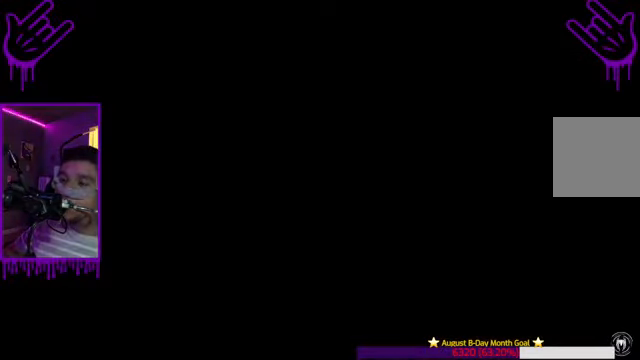
{"buttons": [], "left_stick": "up", "right_stick": "center", "events": []}
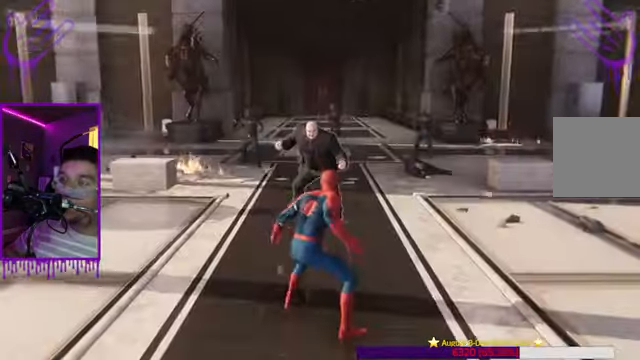
{"buttons": [], "left_stick": "up", "right_stick": "center", "events": []}
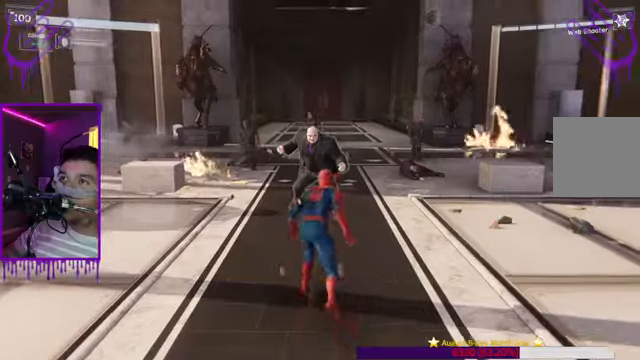
{"buttons": ["A"], "left_stick": "up", "right_stick": "center", "events": [[267, "A", "down"], [367, "A", "up"], [500, "A", "down"]]}
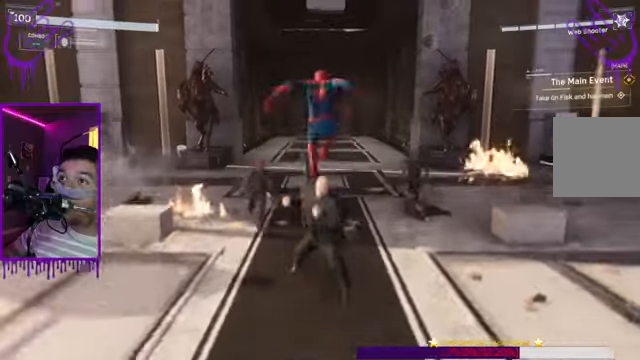
{"buttons": ["A"], "left_stick": "up", "right_stick": "center", "events": [[67, "A", "up"], [267, "A", "down"], [334, "A", "up"], [467, "A", "down"]]}
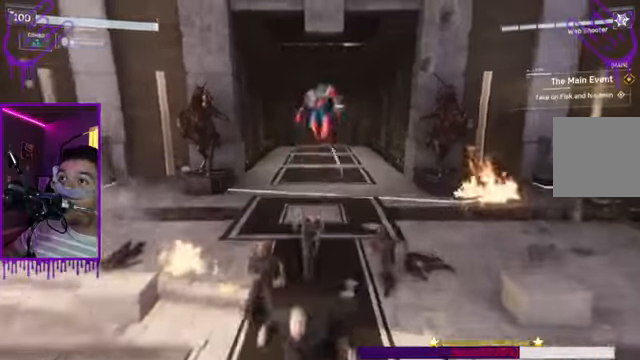
{"buttons": [], "left_stick": "up", "right_stick": "center", "events": [[66, "A", "up"], [200, "A", "down"], [333, "A", "up"]]}
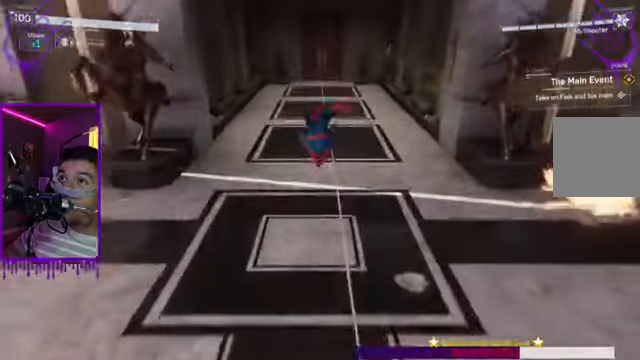
{"buttons": [], "left_stick": "up", "right_stick": "right", "events": [[400, "right_stick", "right"]]}
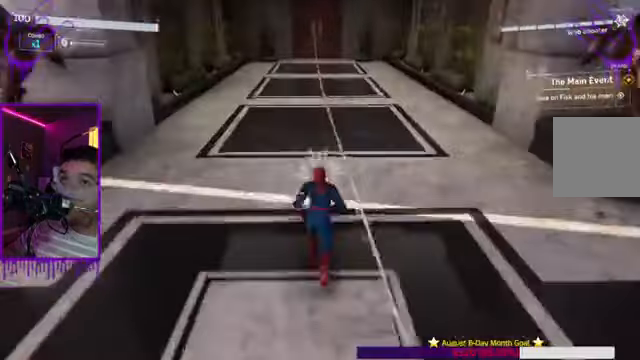
{"buttons": [], "left_stick": "up", "right_stick": "right", "events": []}
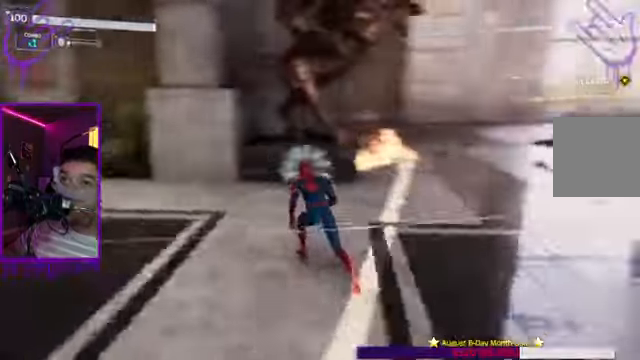
{"buttons": [], "left_stick": "up", "right_stick": "center", "events": [[400, "right_stick", "center"]]}
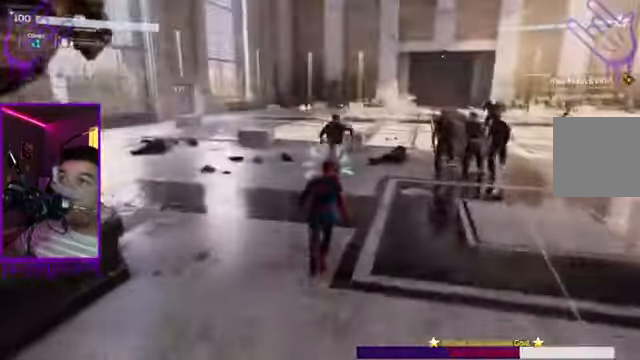
{"buttons": [], "left_stick": "up", "right_stick": "center", "events": [[100, "A", "down"], [200, "A", "up"], [300, "A", "down"], [400, "A", "up"]]}
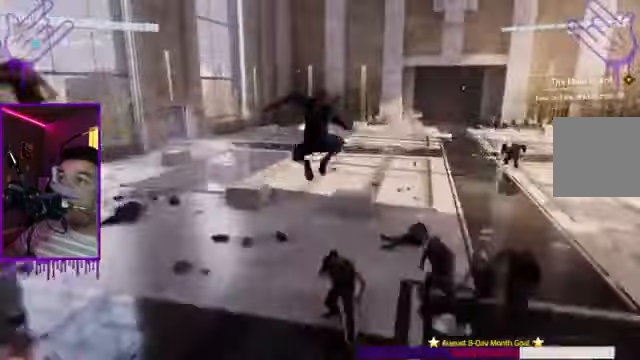
{"buttons": [], "left_stick": "up", "right_stick": "center", "events": [[200, "X", "down"], [334, "X", "up"]]}
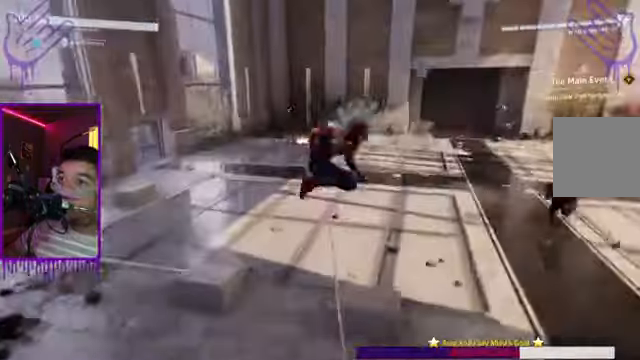
{"buttons": [], "left_stick": "up", "right_stick": "center", "events": [[166, "X", "down"], [300, "X", "up"]]}
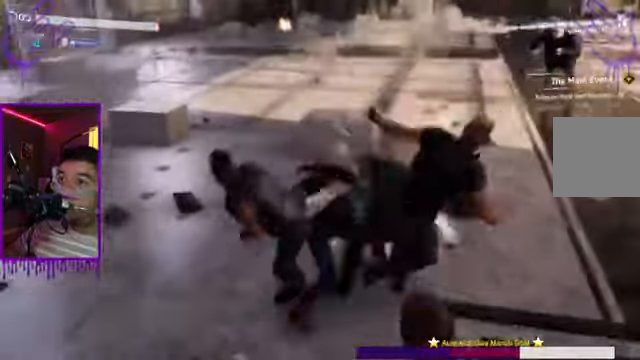
{"buttons": ["A"], "left_stick": "up", "right_stick": "center", "events": [[134, "X", "down"], [200, "X", "up"], [434, "A", "down"]]}
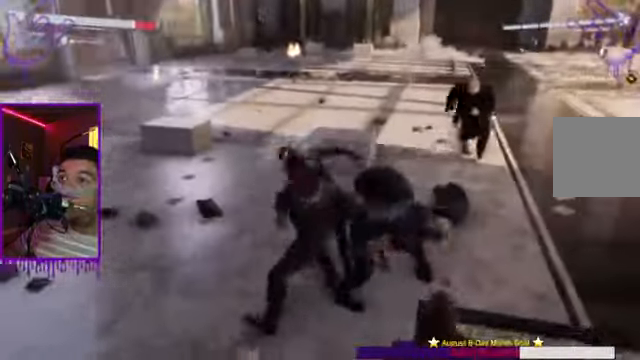
{"buttons": ["A"], "left_stick": "up", "right_stick": "center"}
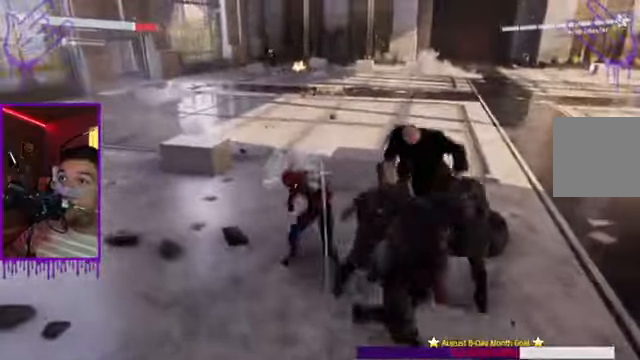
{"buttons": [], "left_stick": "up", "right_stick": "center", "events": [[34, "A", "up"], [34, "Y", "down"], [101, "Y", "up"], [134, "A", "down"], [134, "Y", "down"], [167, "Y", "up"], [234, "A", "up"], [367, "A", "down"], [501, "A", "up"]]}
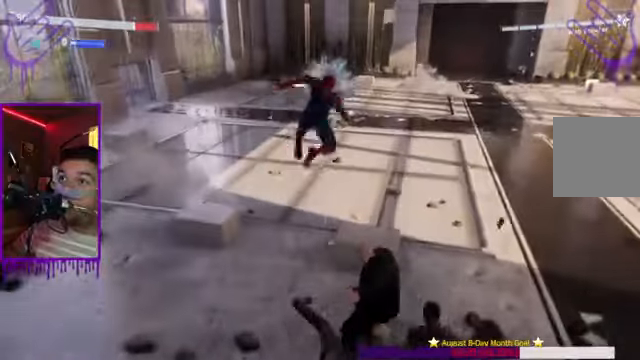
{"buttons": [], "left_stick": "up", "right_stick": "center", "events": [[100, "A", "down"], [233, "A", "up"]]}
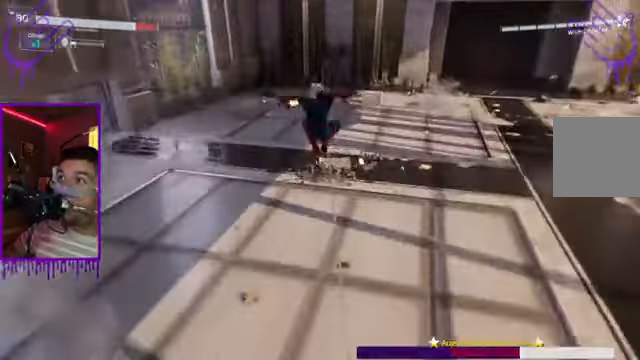
{"buttons": [], "left_stick": "up", "right_stick": "right", "events": [[167, "right_stick", "right"]]}
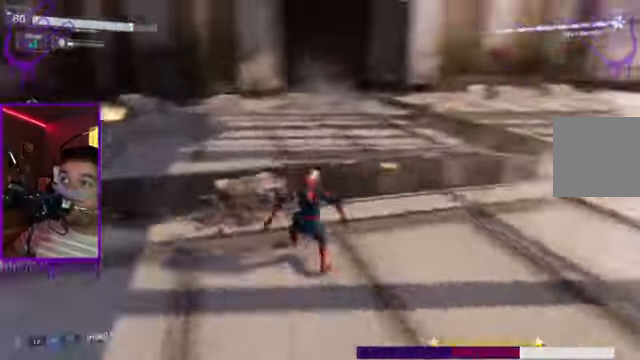
{"buttons": [], "left_stick": "up", "right_stick": "right", "events": []}
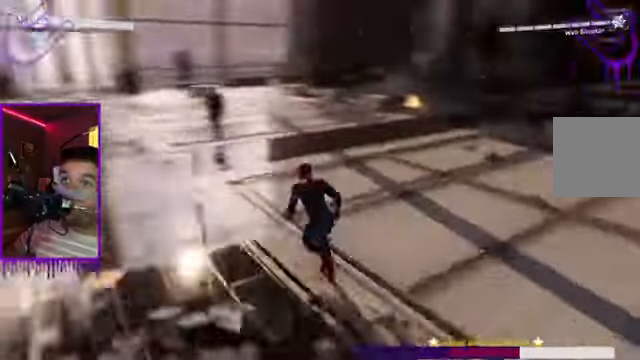
{"buttons": ["A"], "left_stick": "up", "right_stick": "center"}
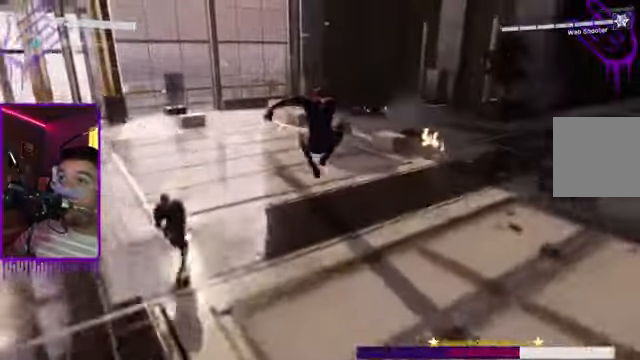
{"buttons": ["X"], "left_stick": "up", "right_stick": "right", "events": [[67, "A", "up"], [367, "X", "down"], [367, "right_stick", "right"]]}